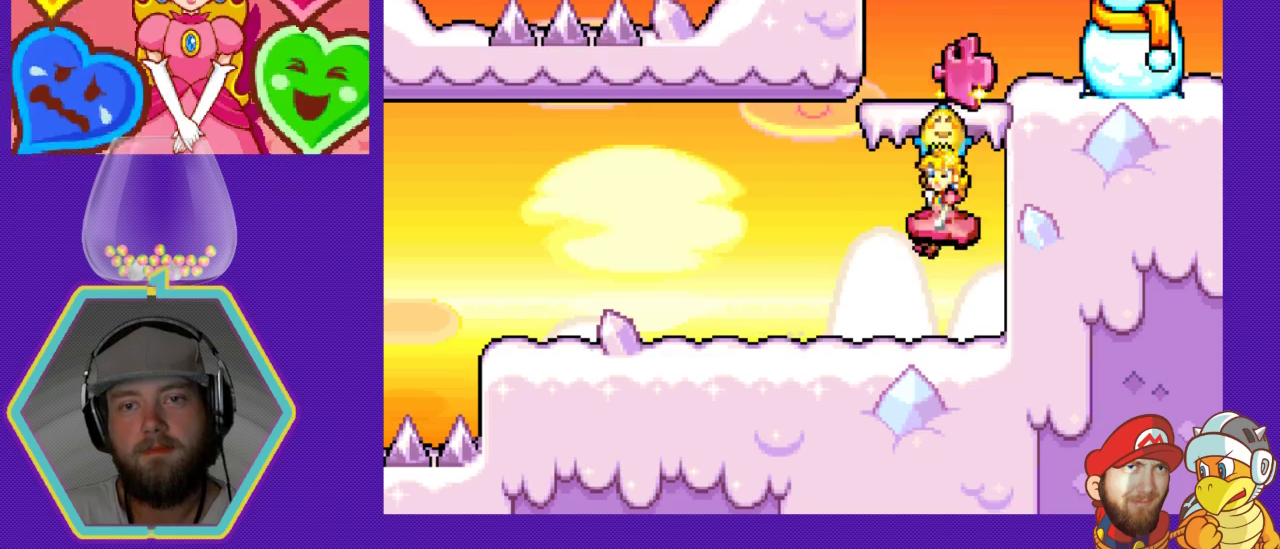
Gameplay with a controller (Nintendo layout); each line is a JSON object with the inputs held at the frame after it. "events" lists button and stick changes between this image and that frame as [ms after this image, input, new state], when the widget could be followed in between. Not read: L3 R3.
{"buttons": ["DPAD_LEFT"], "events": []}
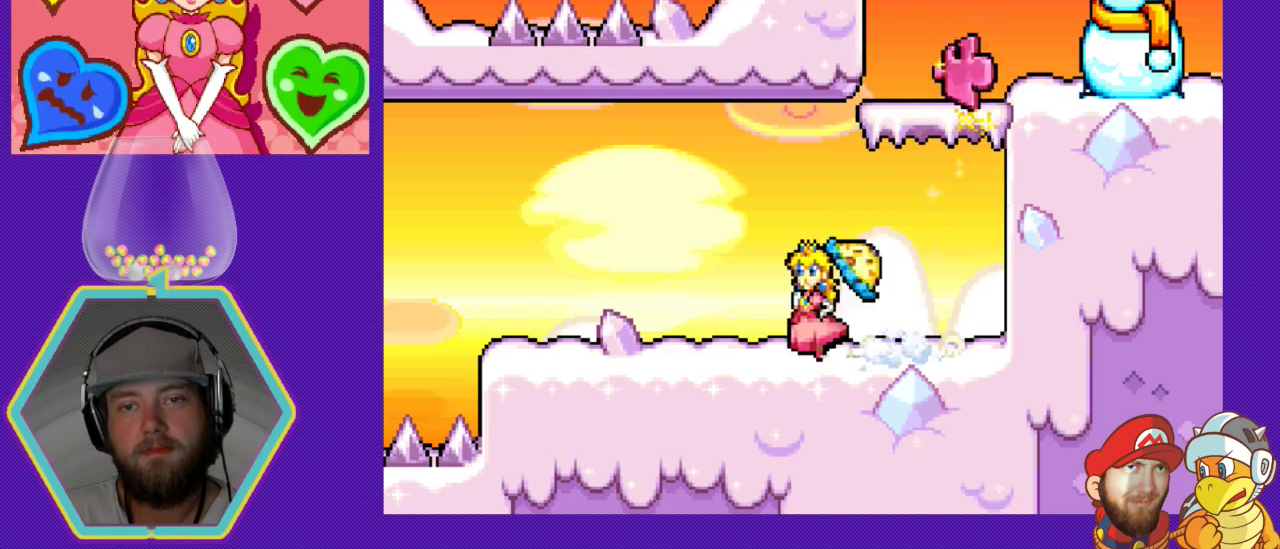
{"buttons": ["DPAD_RIGHT"], "events": [[33, "DPAD_LEFT", "up"], [167, "DPAD_RIGHT", "down"]]}
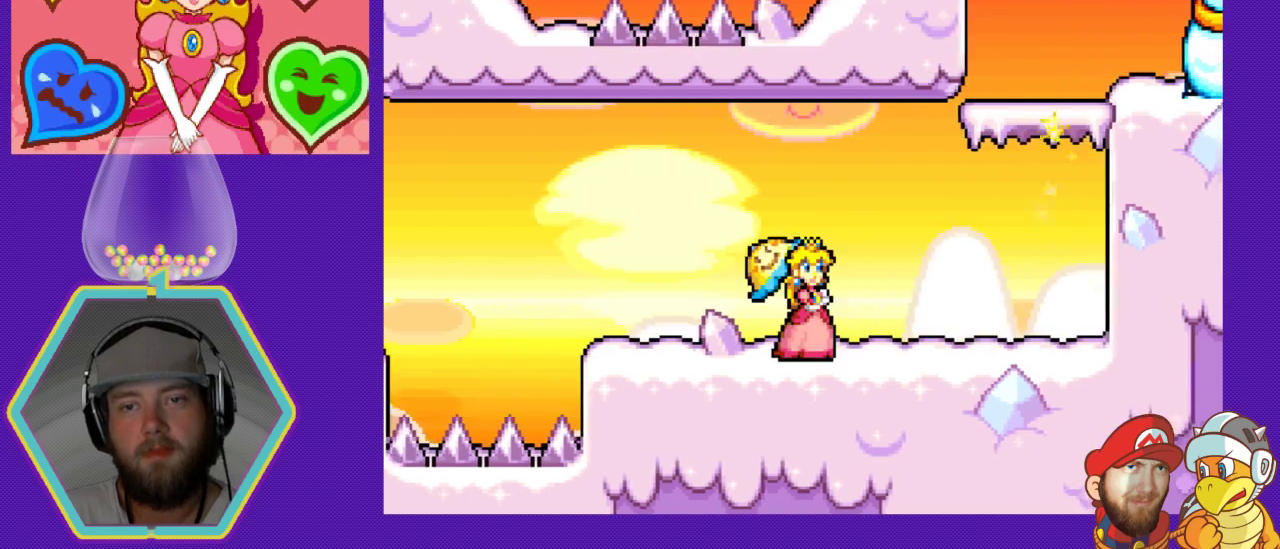
{"buttons": ["DPAD_RIGHT"], "events": []}
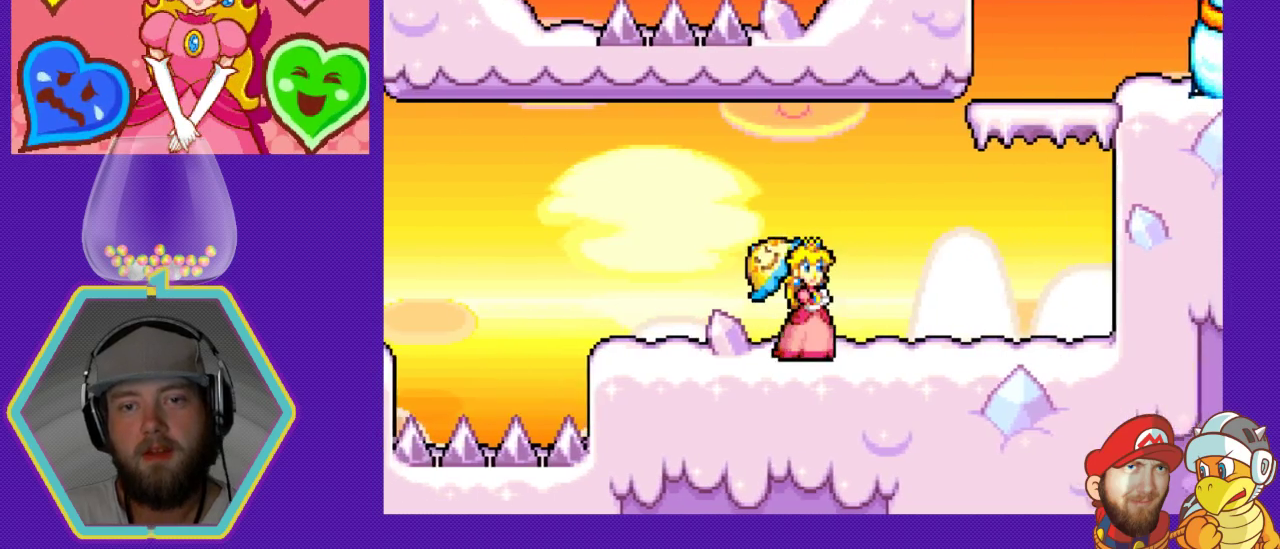
{"buttons": ["DPAD_RIGHT"], "events": []}
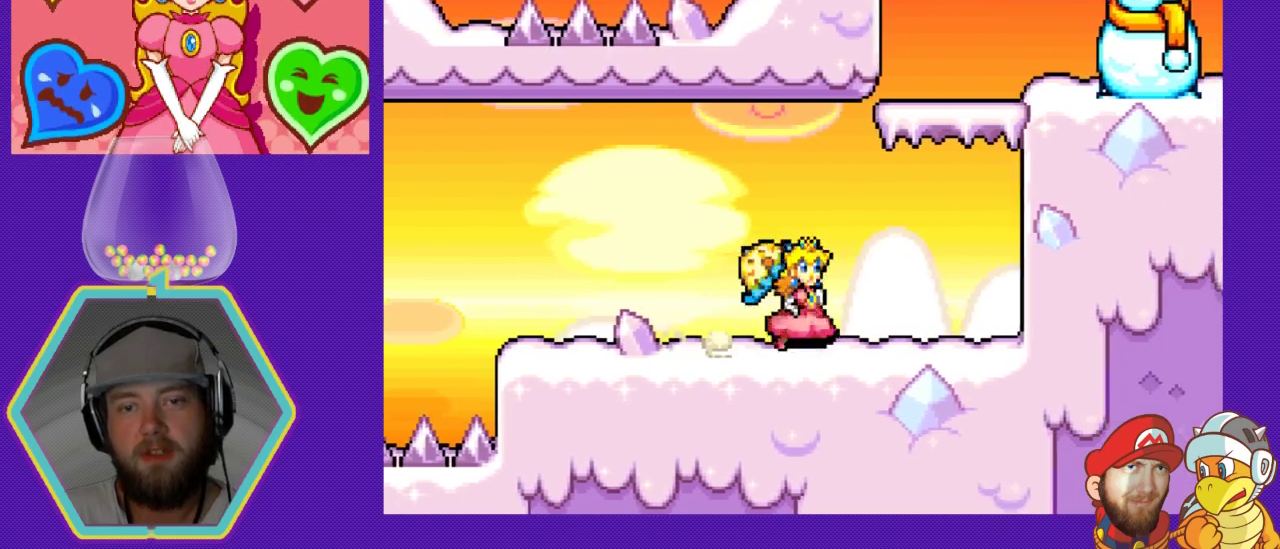
{"buttons": ["A", "DPAD_LEFT"], "events": [[333, "A", "down"], [367, "DPAD_DOWN", "down"], [400, "DPAD_RIGHT", "up"], [433, "DPAD_DOWN", "up"], [433, "DPAD_LEFT", "down"]]}
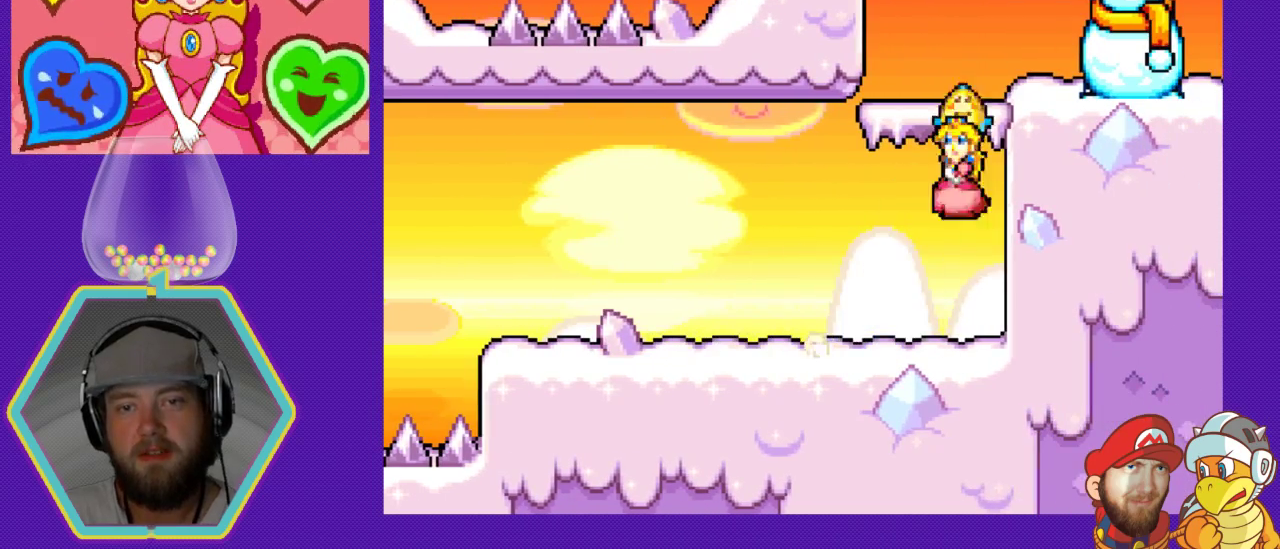
{"buttons": ["DPAD_LEFT"], "events": [[467, "A", "up"]]}
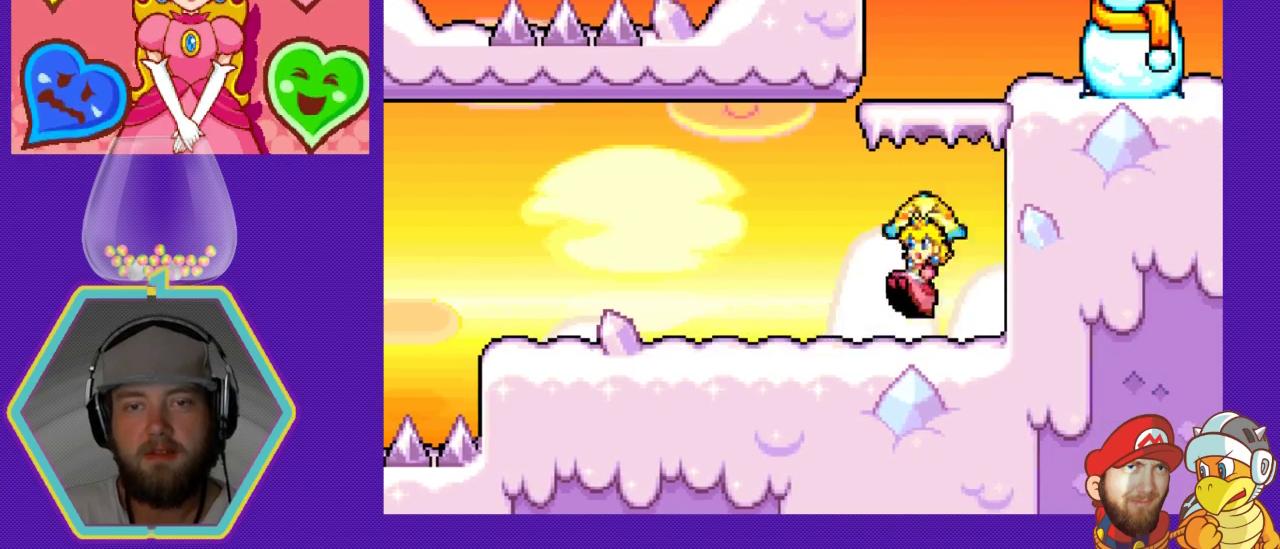
{"buttons": ["DPAD_LEFT"], "events": []}
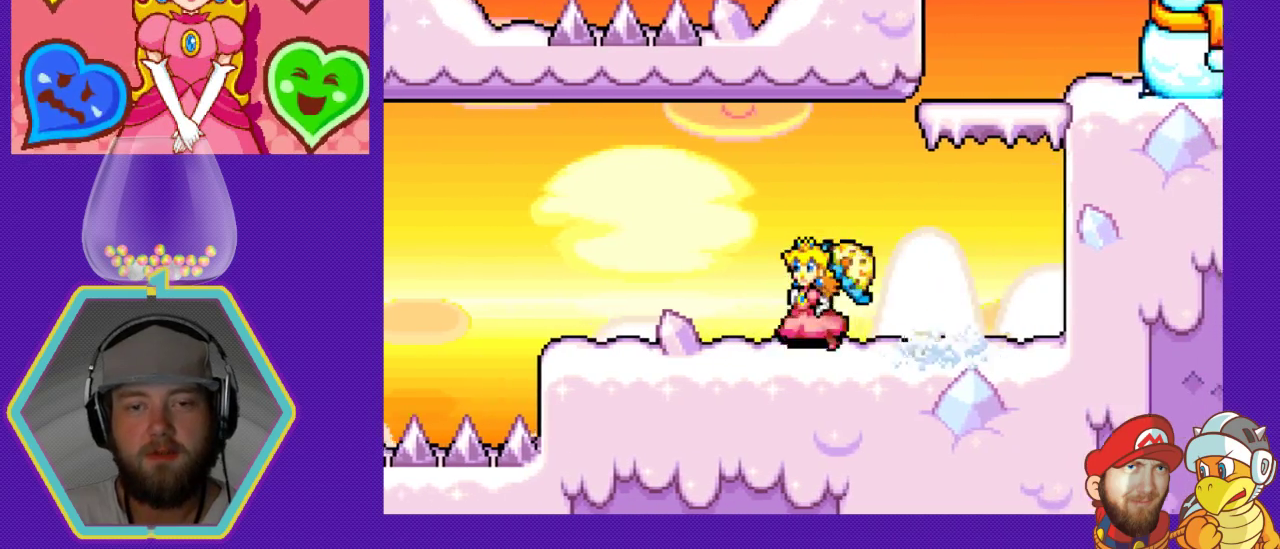
{"buttons": ["DPAD_LEFT"], "events": []}
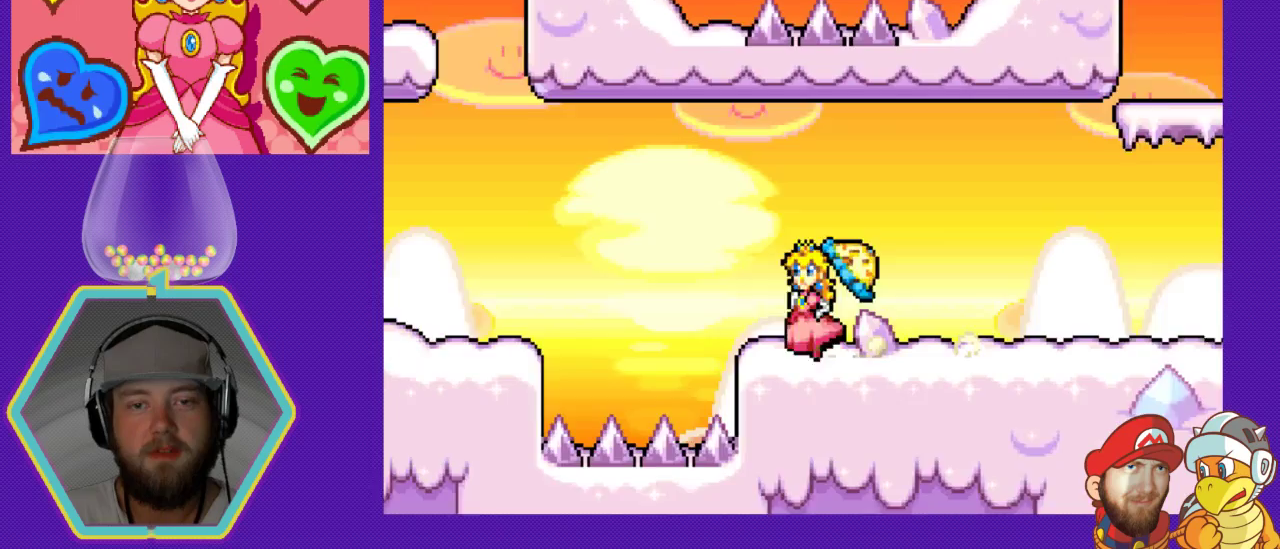
{"buttons": ["A", "DPAD_LEFT"], "events": [[100, "A", "down"]]}
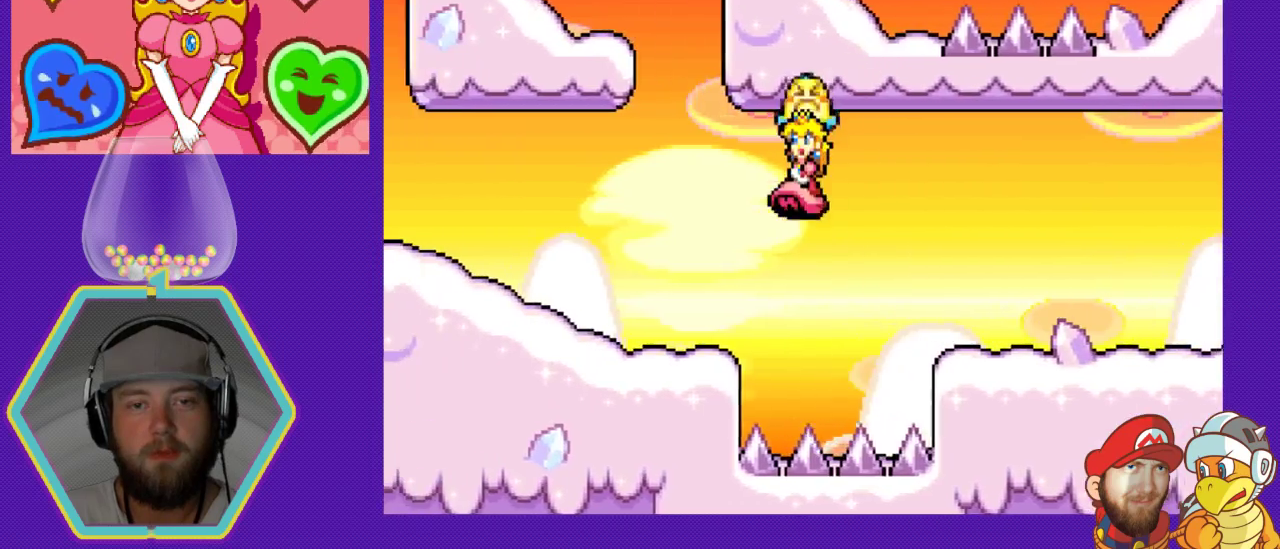
{"buttons": ["DPAD_LEFT"], "events": [[133, "A", "up"]]}
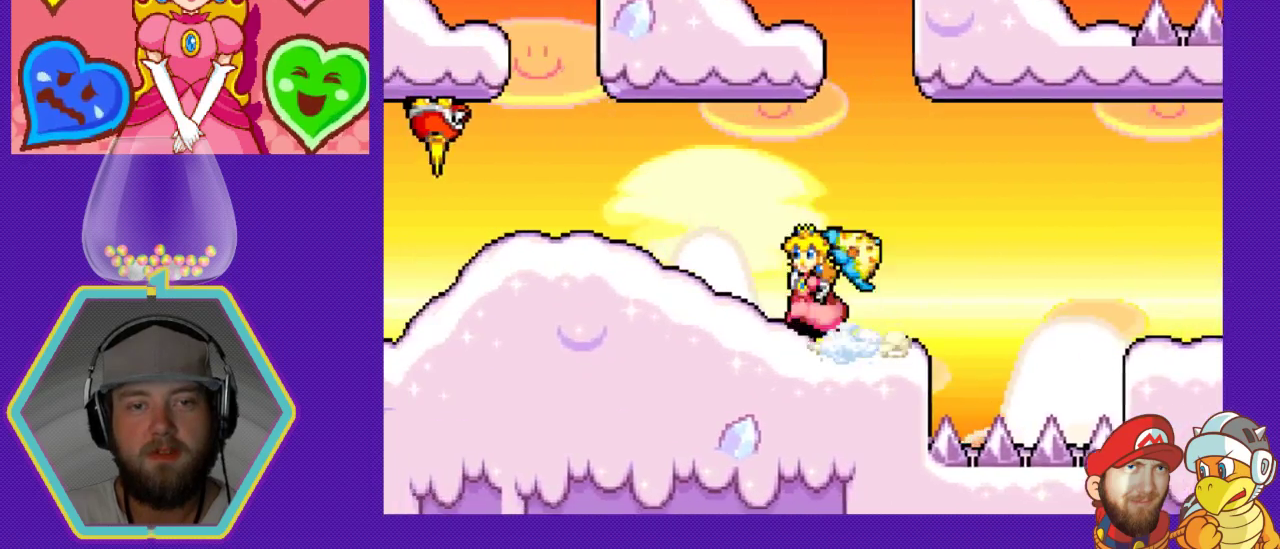
{"buttons": ["A", "DPAD_LEFT"], "events": [[500, "A", "down"]]}
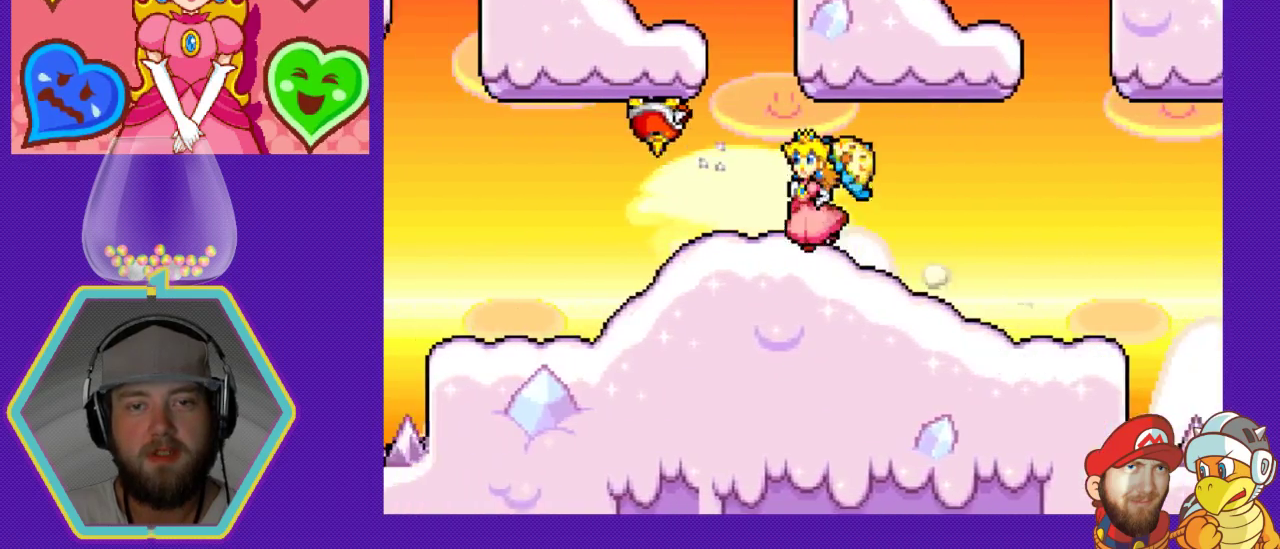
{"buttons": ["A", "DPAD_LEFT"], "events": [[367, "DPAD_LEFT", "up"], [433, "DPAD_LEFT", "down"]]}
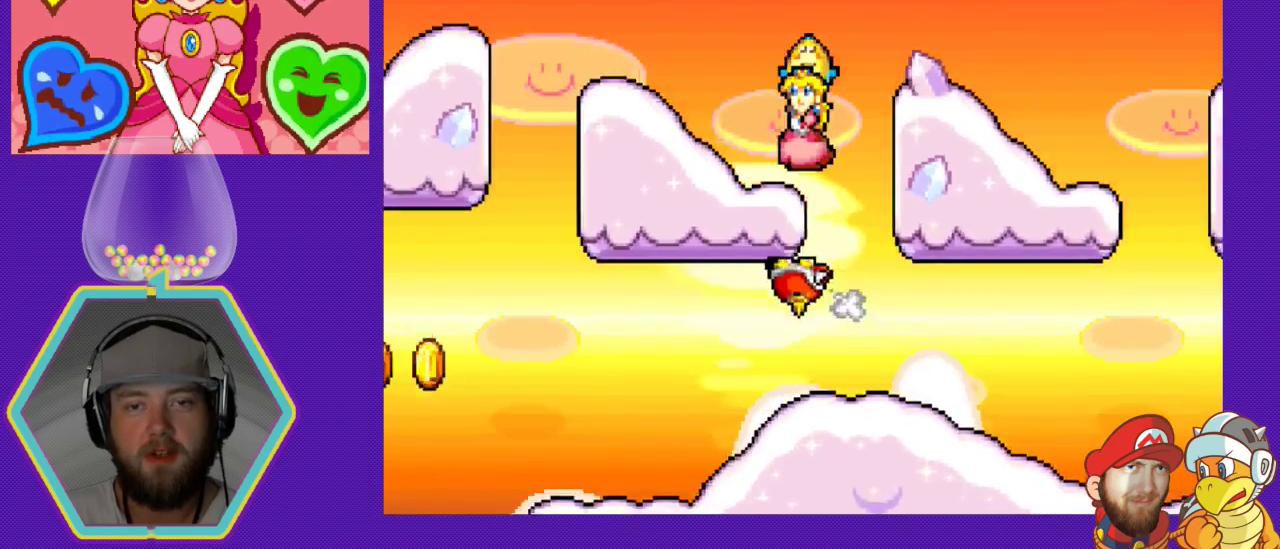
{"buttons": ["DPAD_RIGHT"], "events": [[200, "A", "up"], [333, "DPAD_LEFT", "up"], [467, "DPAD_RIGHT", "down"]]}
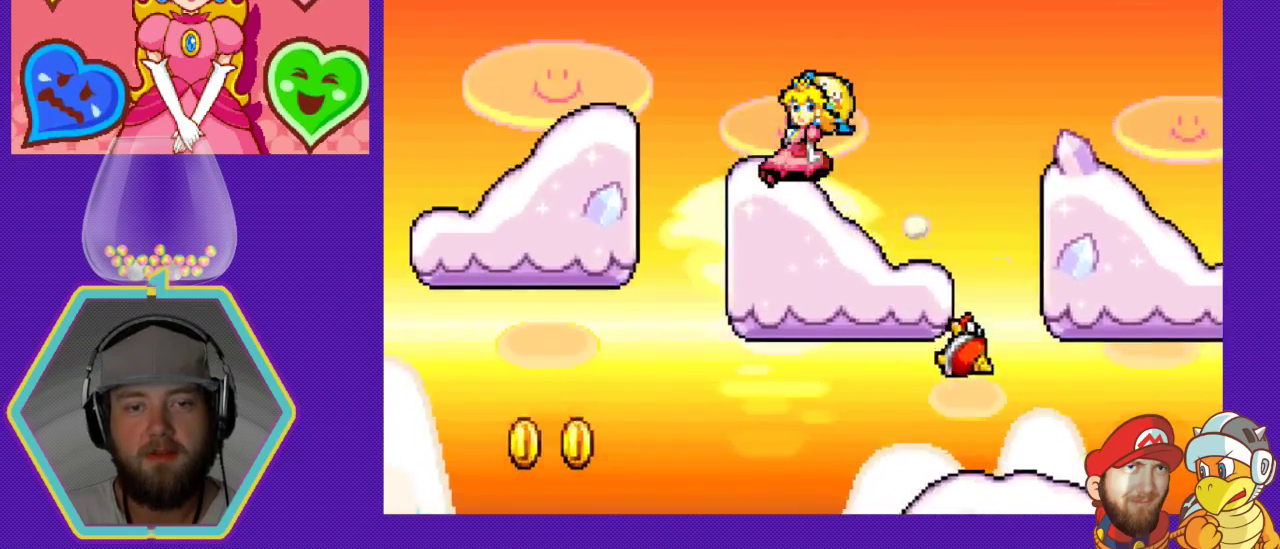
{"buttons": ["DPAD_RIGHT"], "events": []}
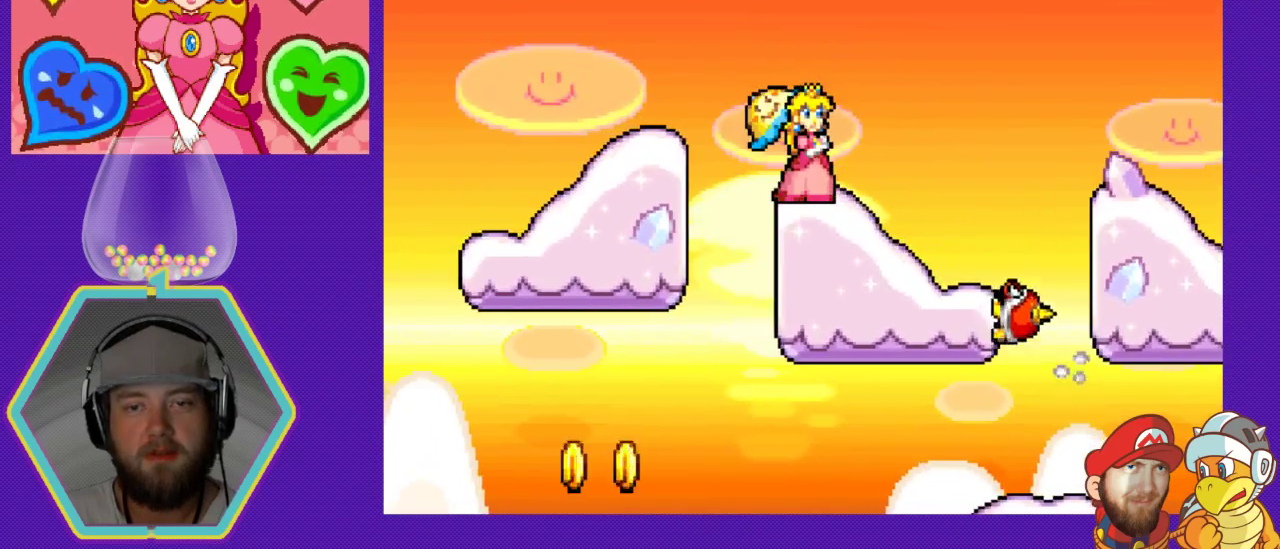
{"buttons": ["A", "DPAD_RIGHT"], "events": [[500, "A", "down"]]}
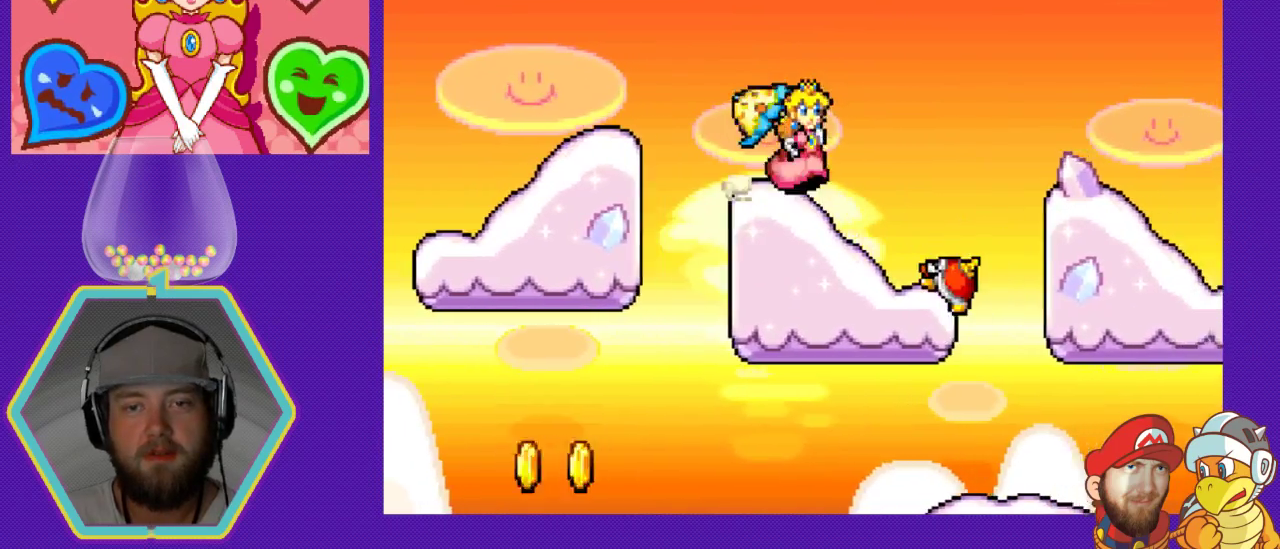
{"buttons": ["DPAD_RIGHT"], "events": [[500, "A", "up"]]}
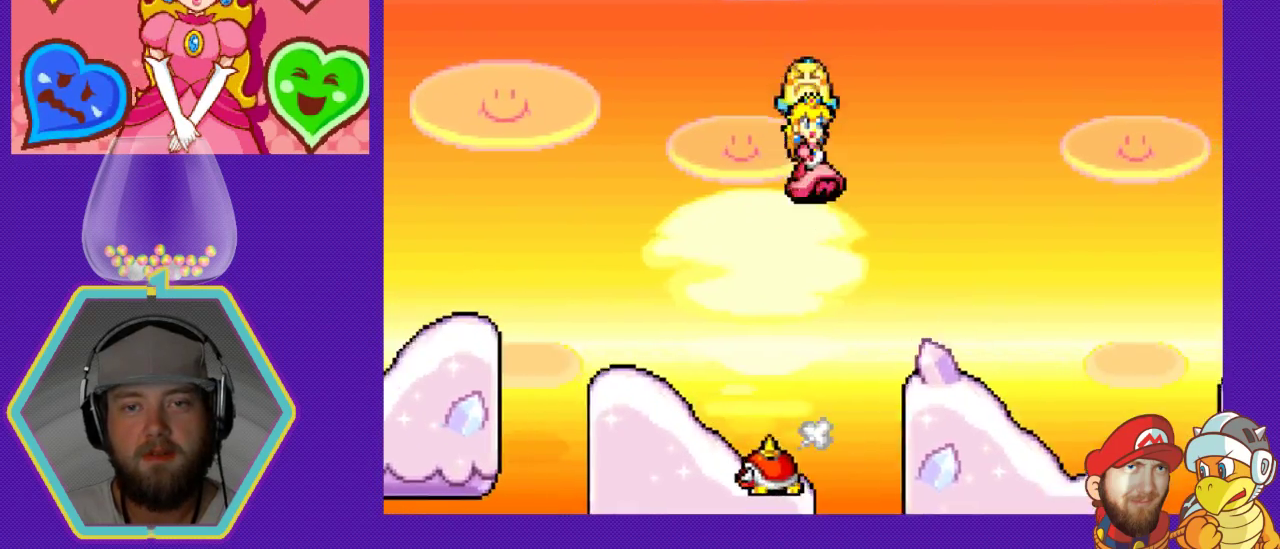
{"buttons": ["DPAD_RIGHT"], "events": []}
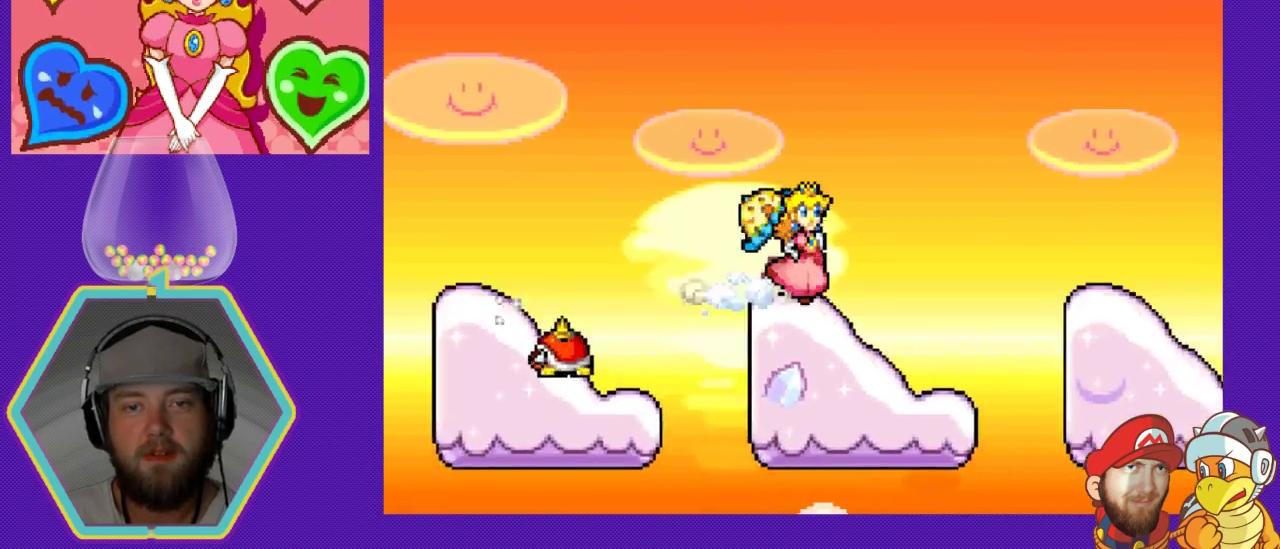
{"buttons": ["DPAD_RIGHT"], "events": [[133, "A", "down"], [500, "A", "up"]]}
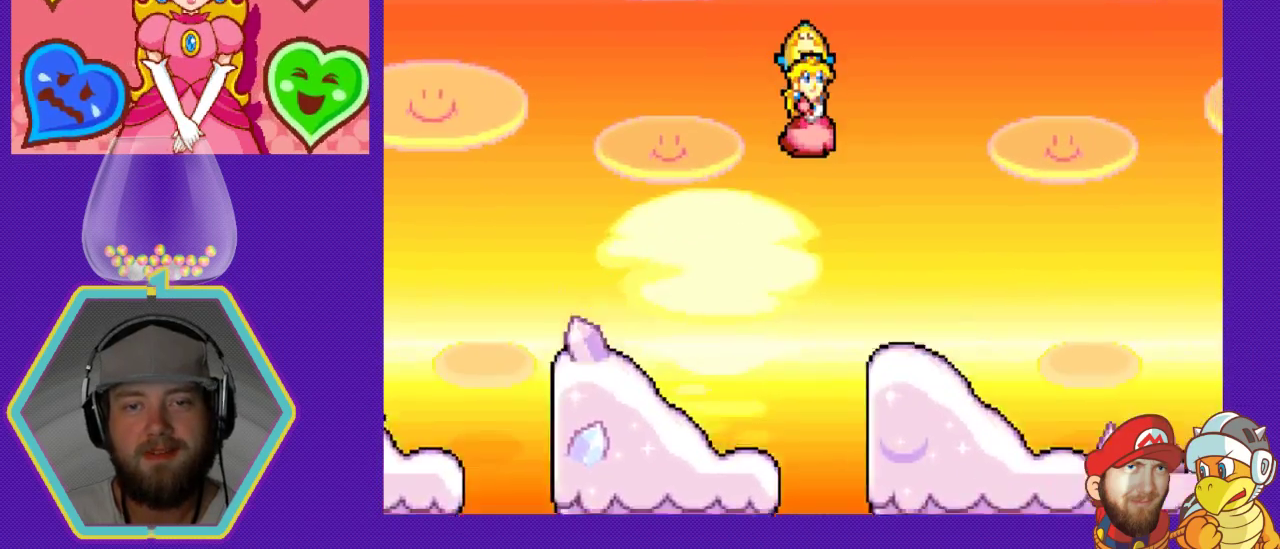
{"buttons": ["DPAD_RIGHT"], "events": [[267, "DPAD_RIGHT", "up"], [333, "DPAD_LEFT", "down"], [433, "DPAD_DOWN", "down"], [433, "DPAD_LEFT", "up"], [467, "DPAD_DOWN", "up"], [467, "DPAD_RIGHT", "down"]]}
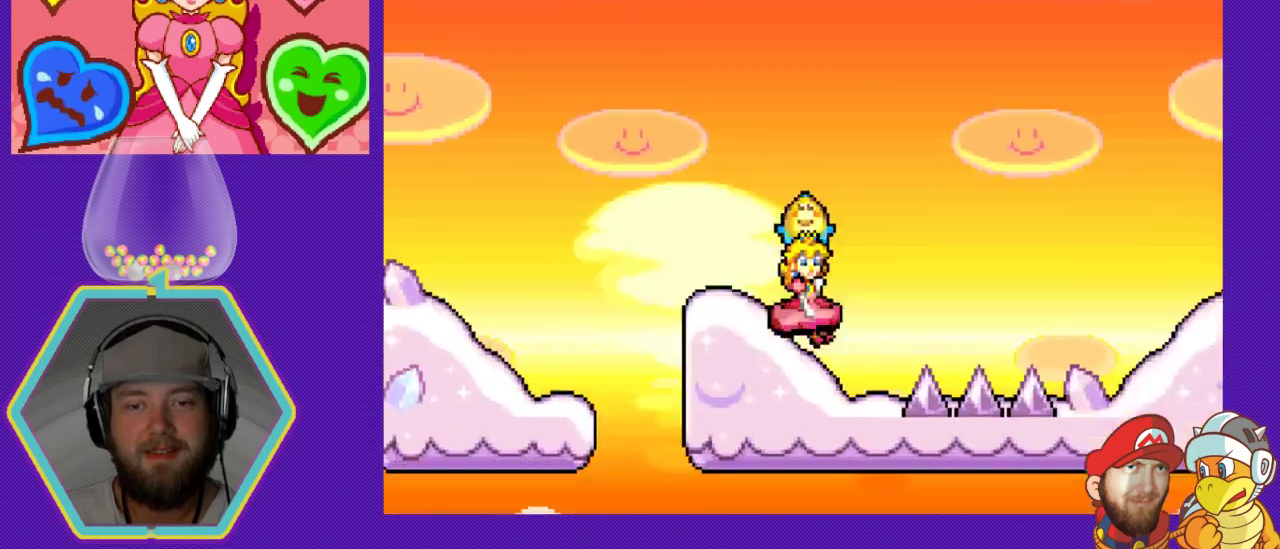
{"buttons": ["A", "DPAD_RIGHT"], "events": [[67, "A", "down"]]}
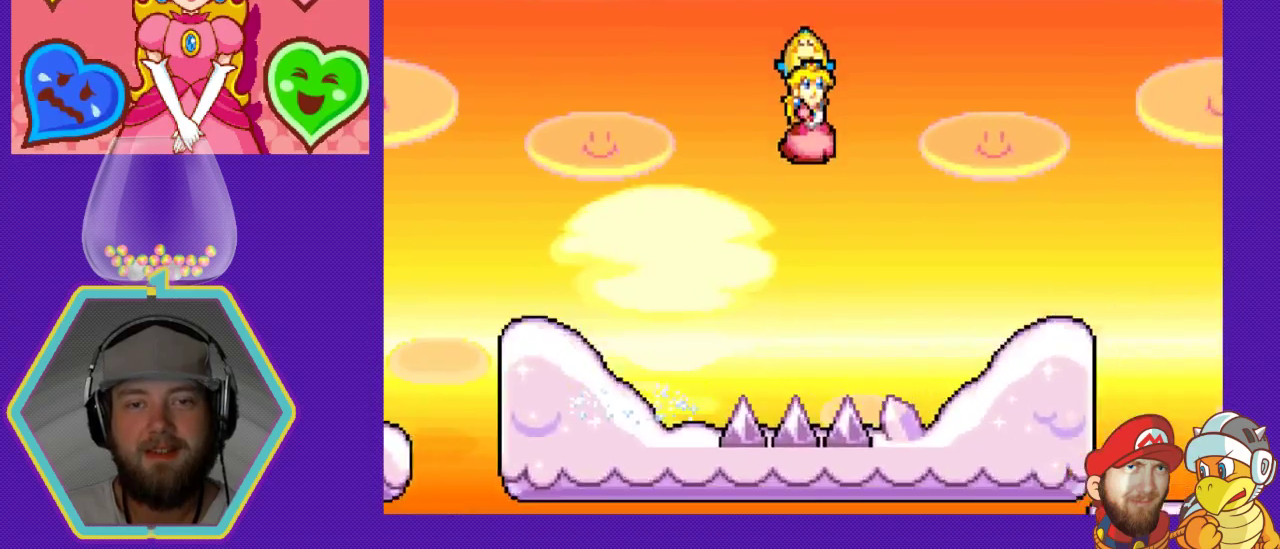
{"buttons": ["DPAD_RIGHT"], "events": [[133, "A", "up"]]}
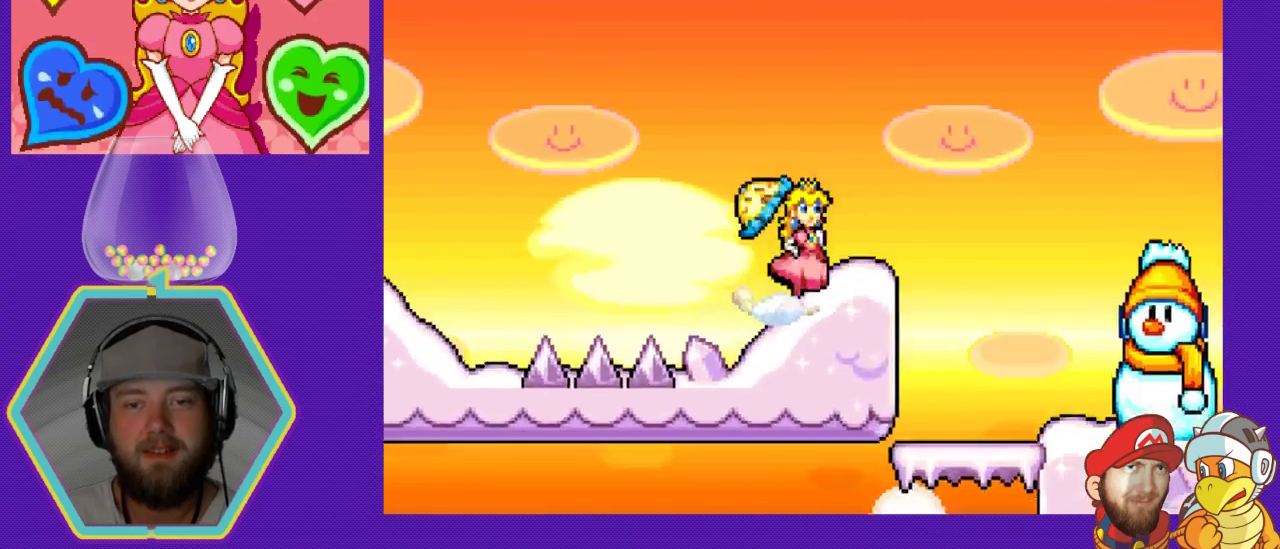
{"buttons": [], "events": [[67, "A", "down"], [400, "A", "up"], [467, "DPAD_RIGHT", "up"]]}
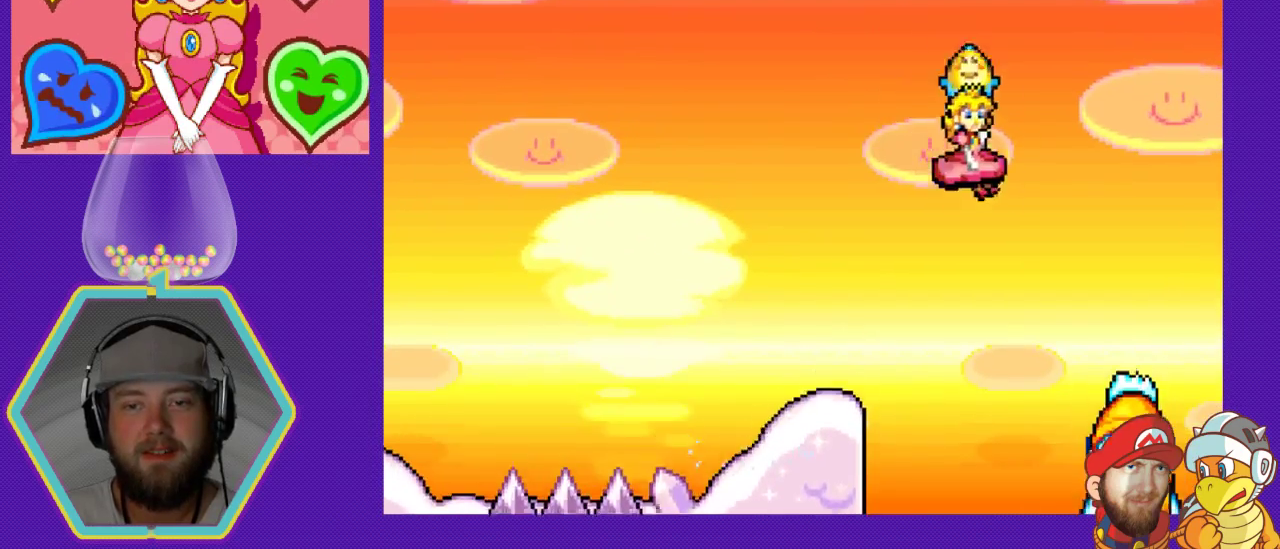
{"buttons": ["DPAD_RIGHT"], "events": [[67, "DPAD_LEFT", "down"], [333, "DPAD_LEFT", "up"], [400, "DPAD_RIGHT", "down"]]}
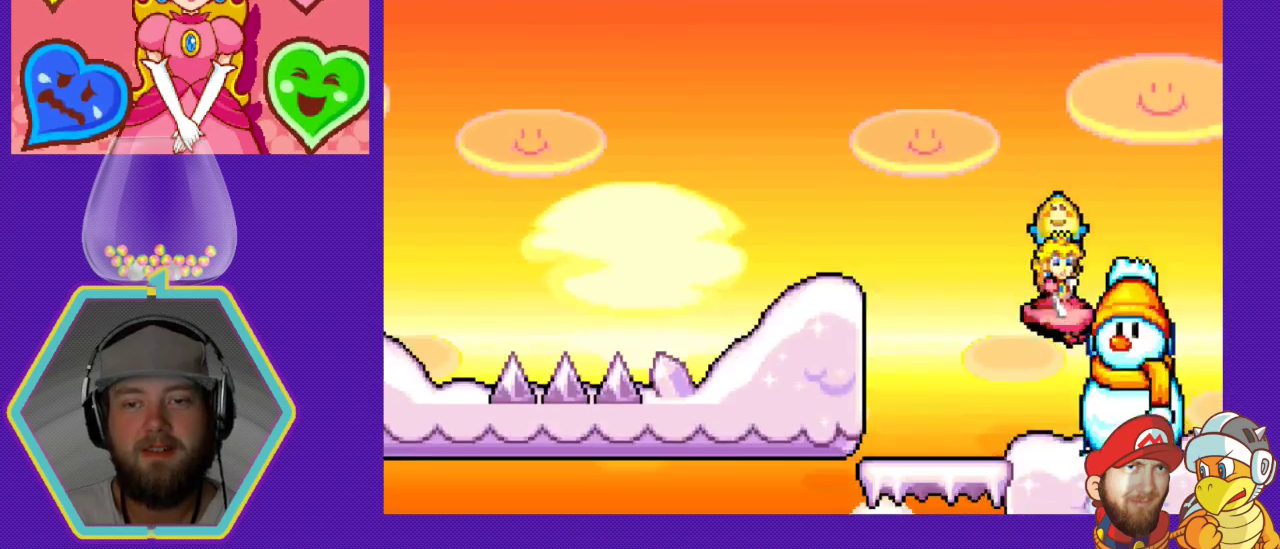
{"buttons": [], "events": [[67, "B", "down"], [167, "B", "up"], [267, "B", "down"], [333, "DPAD_RIGHT", "up"], [367, "B", "up"], [400, "B", "down"], [500, "B", "up"]]}
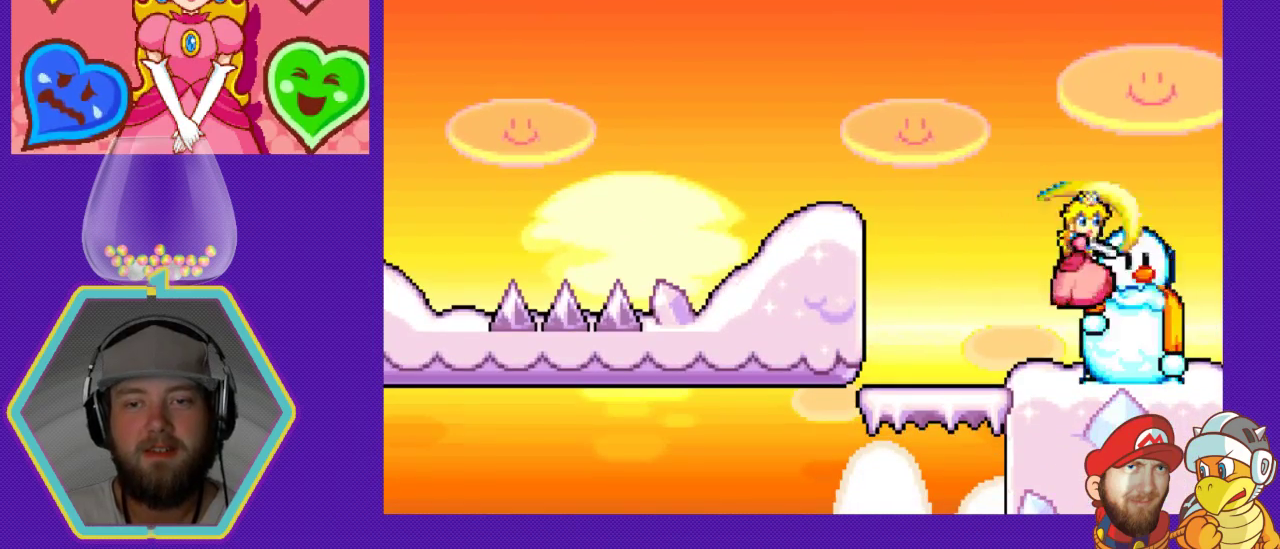
{"buttons": [], "events": [[67, "B", "down"], [133, "B", "up"], [233, "B", "down"], [300, "B", "up"], [367, "B", "down"], [467, "B", "up"]]}
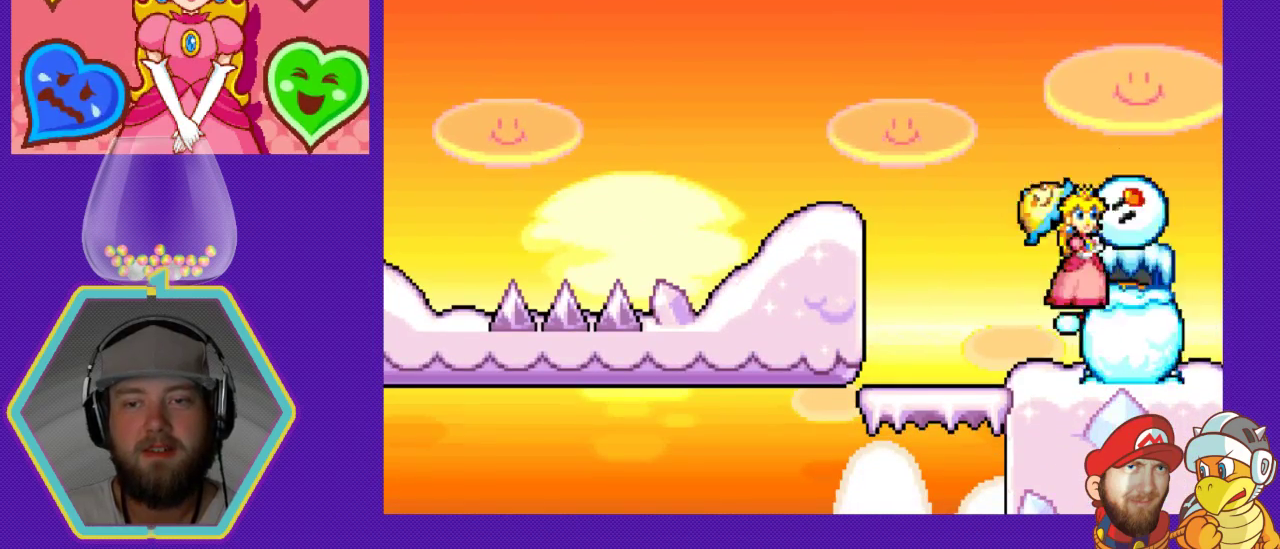
{"buttons": ["B"], "events": [[33, "B", "down"], [100, "B", "up"], [200, "B", "down"], [267, "B", "up"], [333, "B", "down"], [400, "B", "up"], [467, "B", "down"]]}
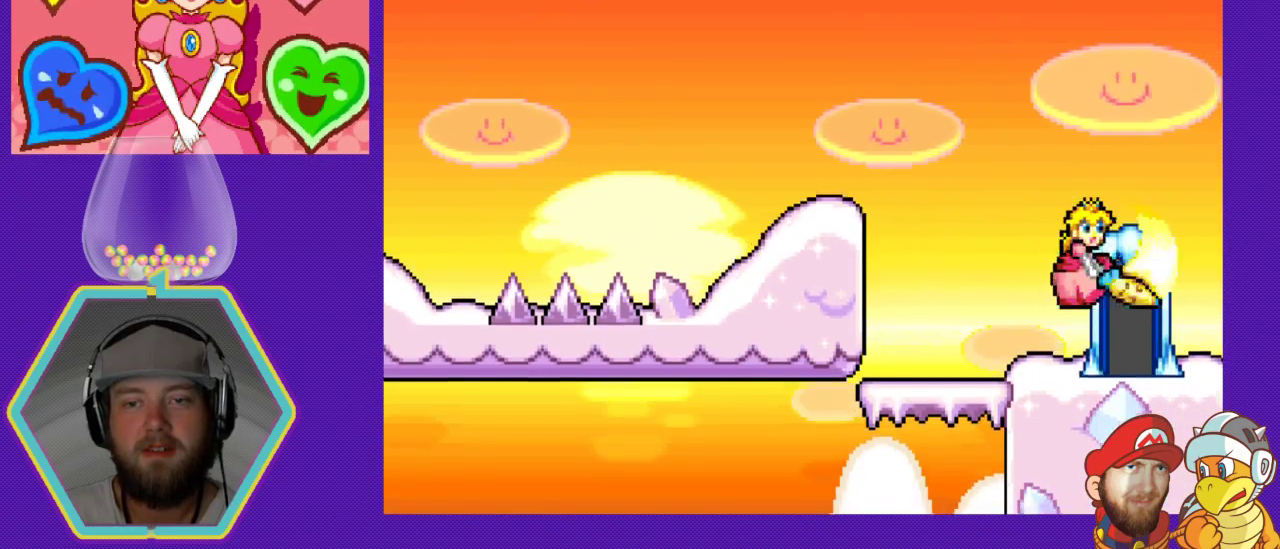
{"buttons": [], "events": [[67, "B", "up"], [167, "DPAD_RIGHT", "down"], [333, "DPAD_RIGHT", "up"]]}
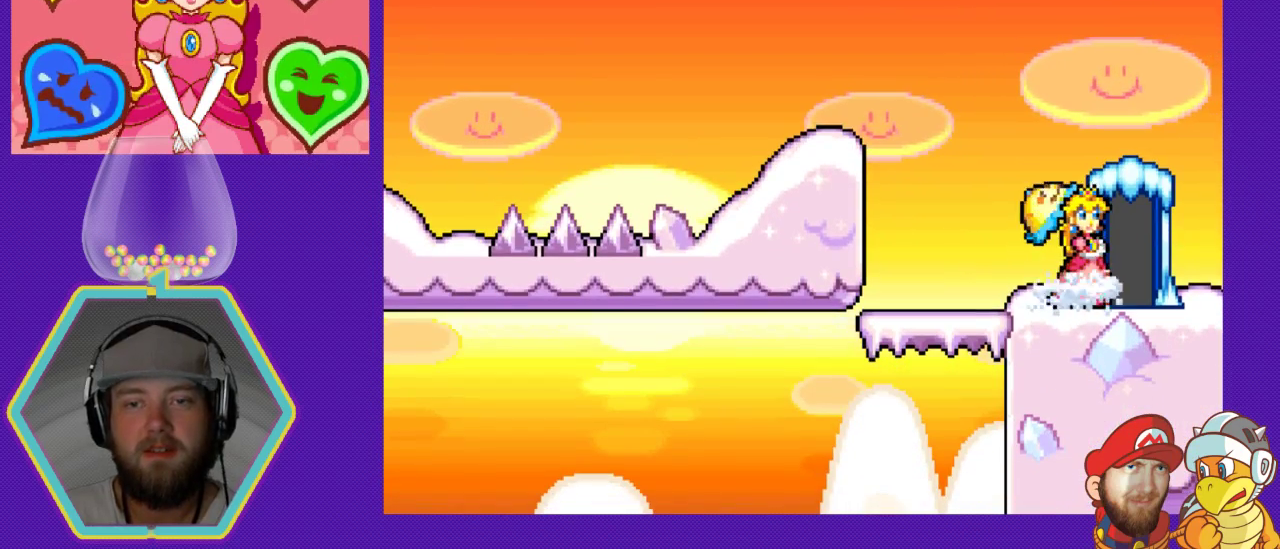
{"buttons": ["DPAD_RIGHT"], "events": [[67, "DPAD_RIGHT", "down"], [267, "DPAD_RIGHT", "up"], [467, "DPAD_RIGHT", "down"]]}